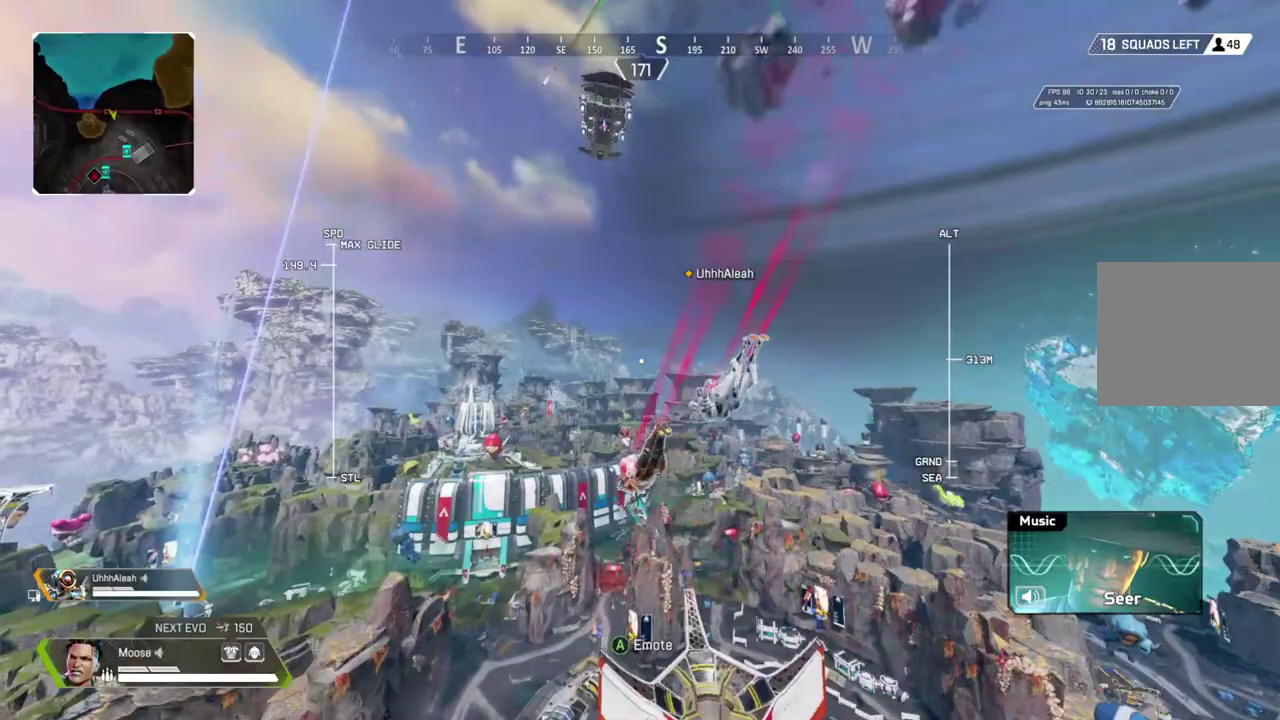
Gameplay with a controller (PlayStation layout); each line is a JSON object with the inputs held at the frame after it. "button_events" lists button changes between this image and that frame as [ms after this image, input, new state], when the widget could be followed in between (sticks are given only as held states). Not read: CROSS R1 SELECT SQUARE START.
{"buttons": ["R2"], "left_stick": "up", "right_stick": "left", "button_events": []}
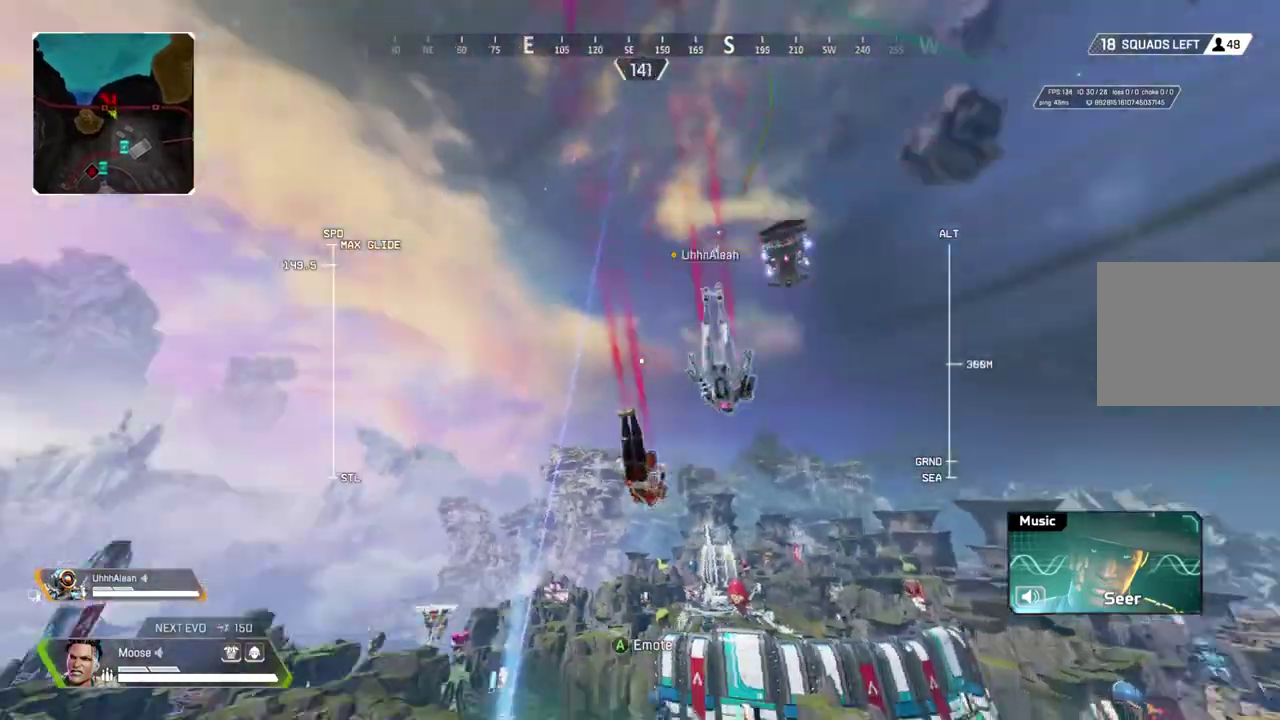
{"buttons": ["R2"], "left_stick": "up", "right_stick": "down-left", "button_events": []}
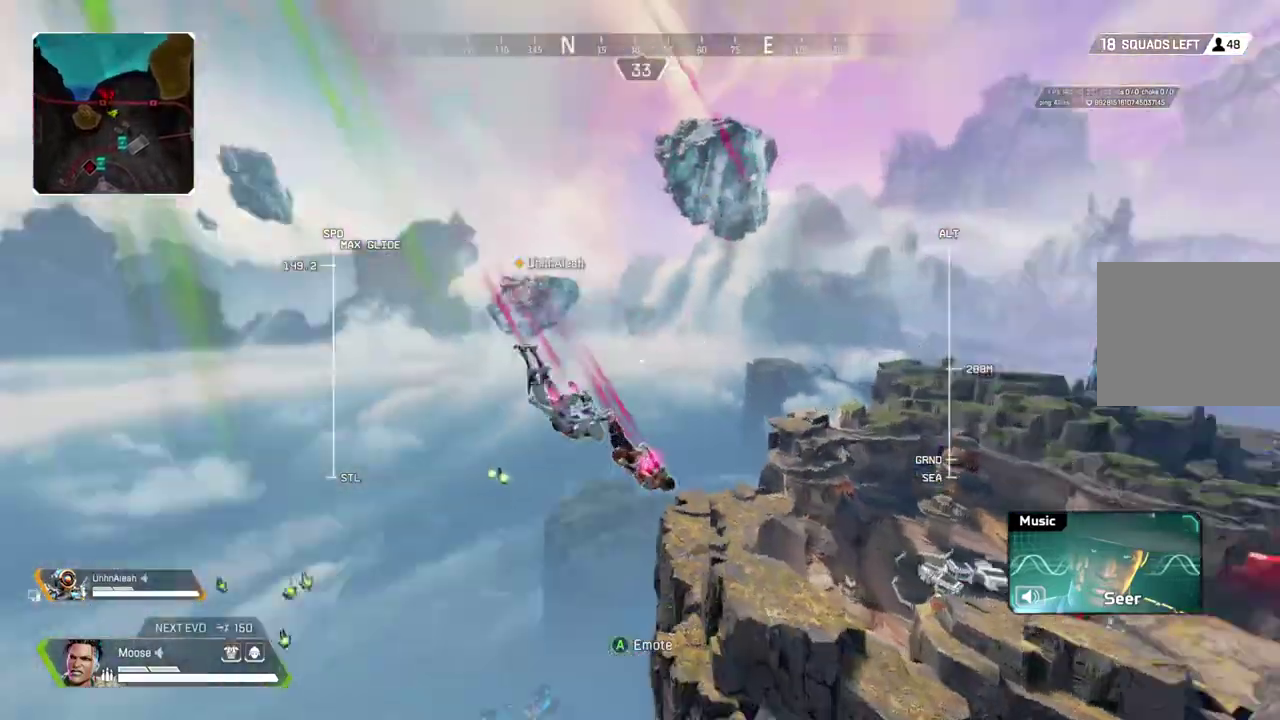
{"buttons": ["R2"], "left_stick": "up", "right_stick": "up-left", "button_events": []}
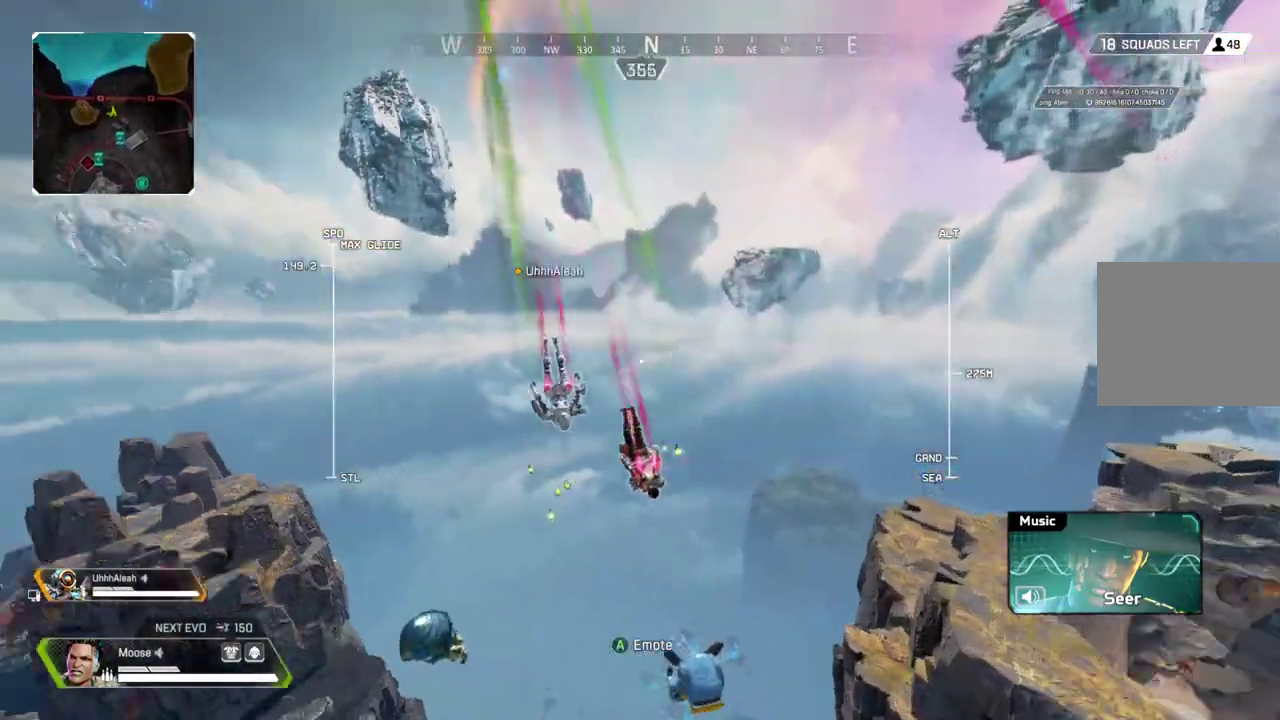
{"buttons": ["R2"], "left_stick": "up", "right_stick": "left", "button_events": []}
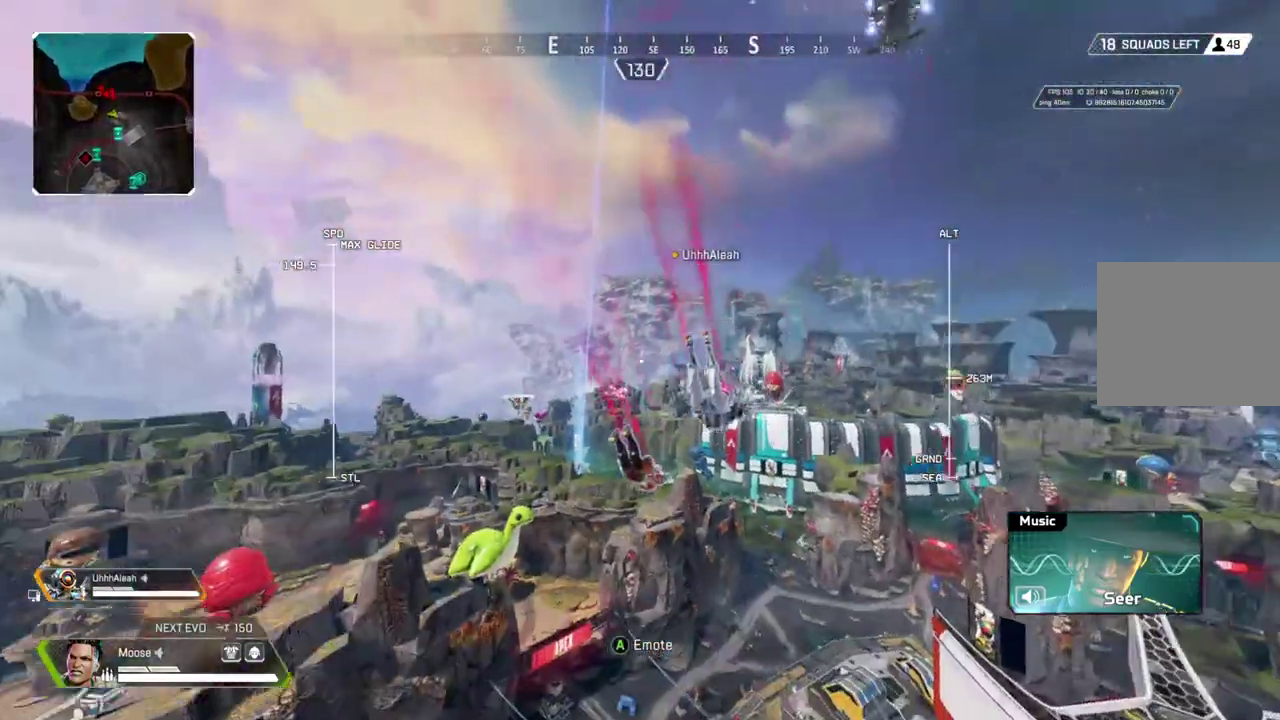
{"buttons": ["R2"], "left_stick": "up", "right_stick": "right", "button_events": []}
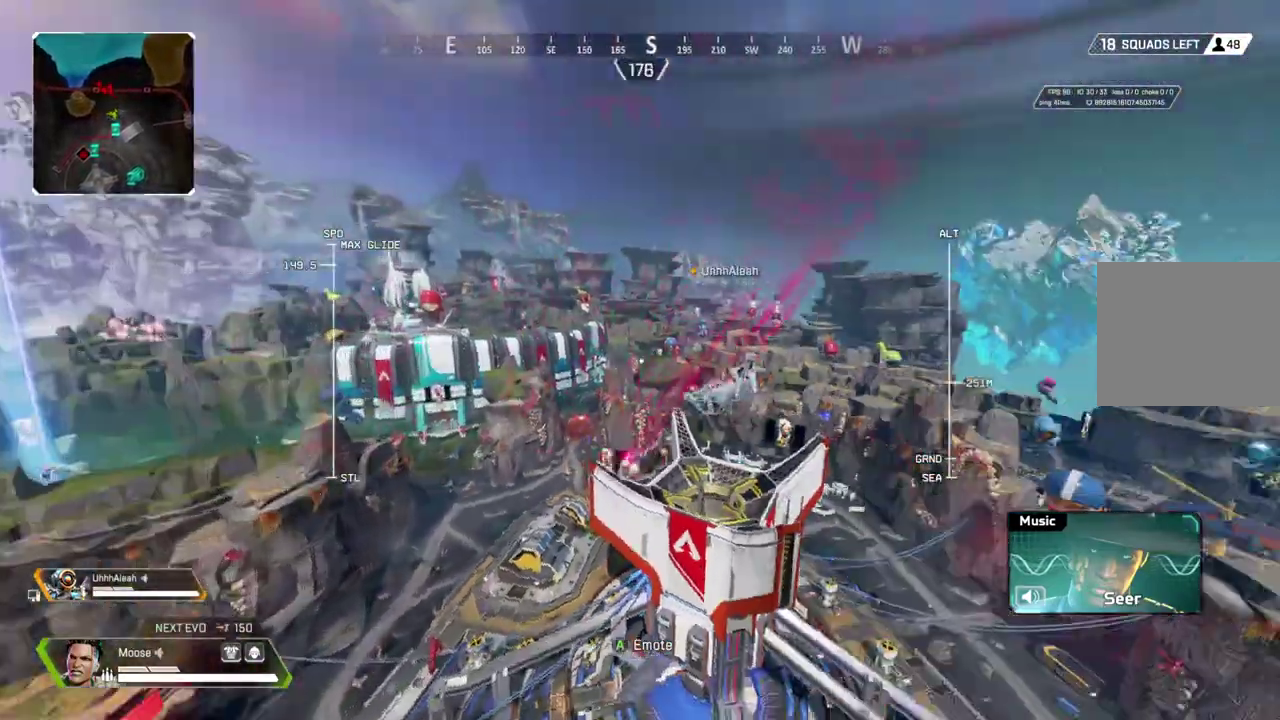
{"buttons": ["R2"], "left_stick": "up", "right_stick": "up-left", "button_events": []}
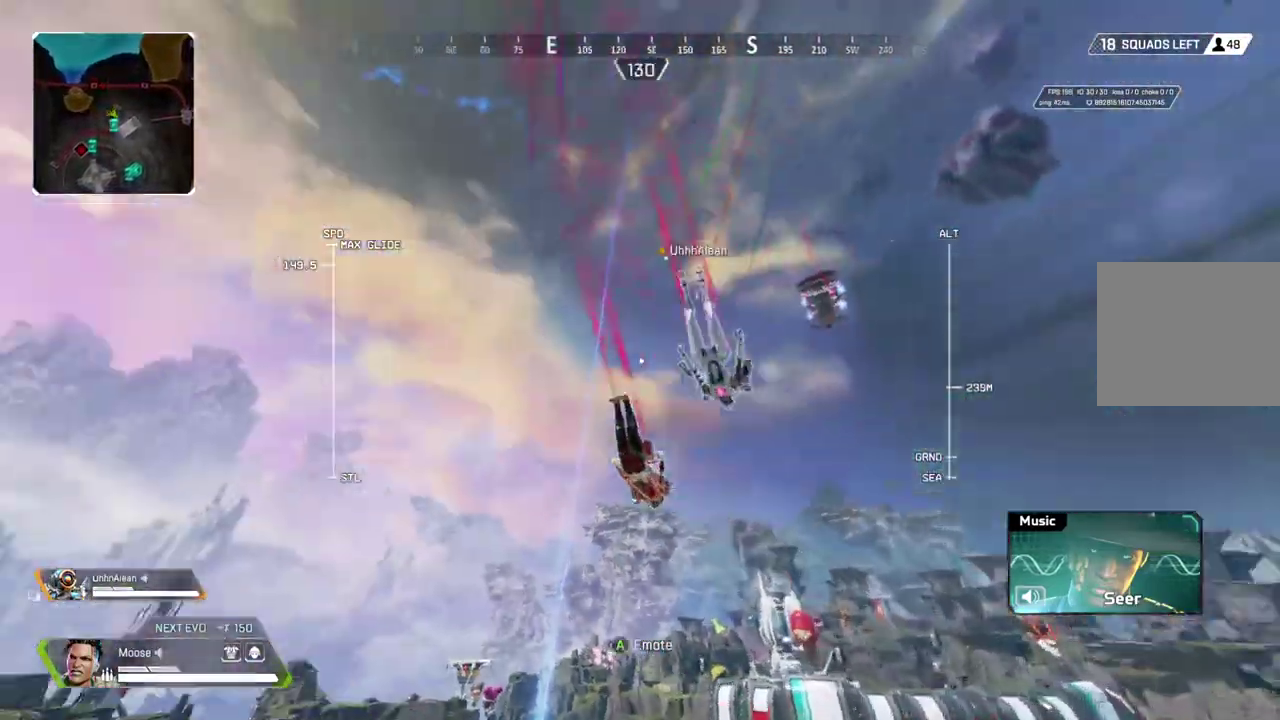
{"buttons": ["R2"], "left_stick": "up", "right_stick": "center", "button_events": []}
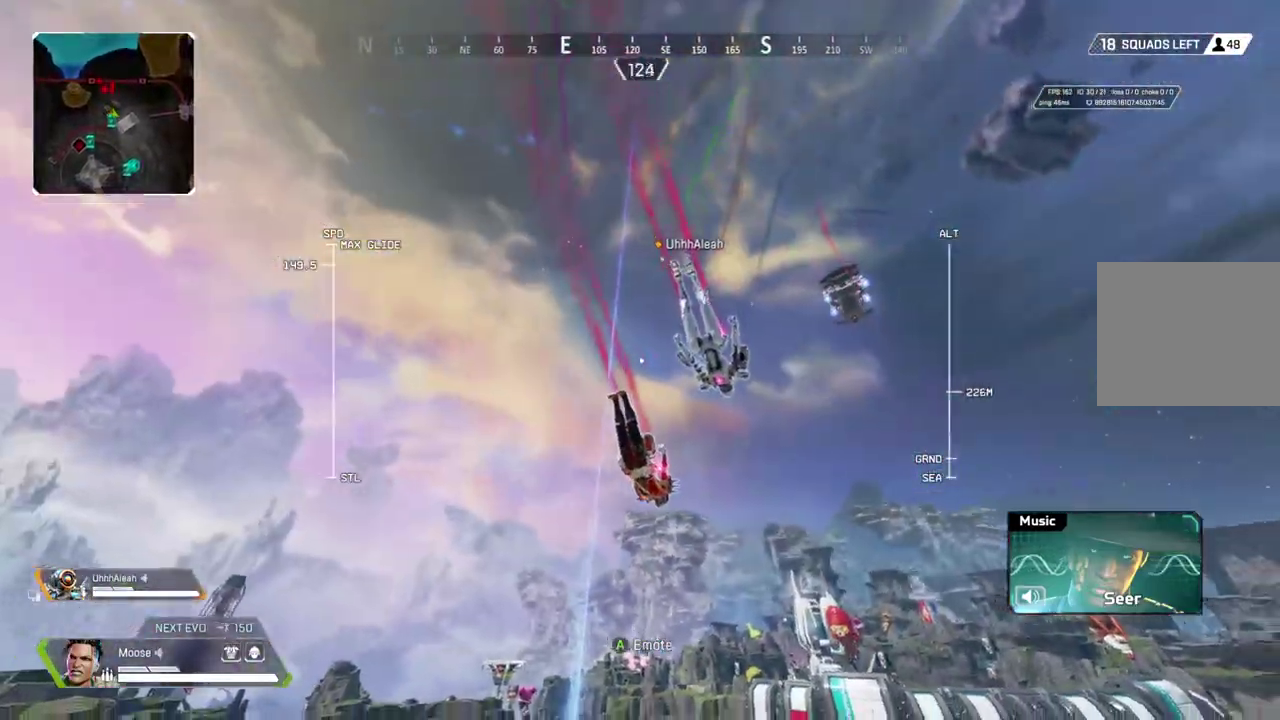
{"buttons": ["R2"], "left_stick": "up", "right_stick": "down", "button_events": []}
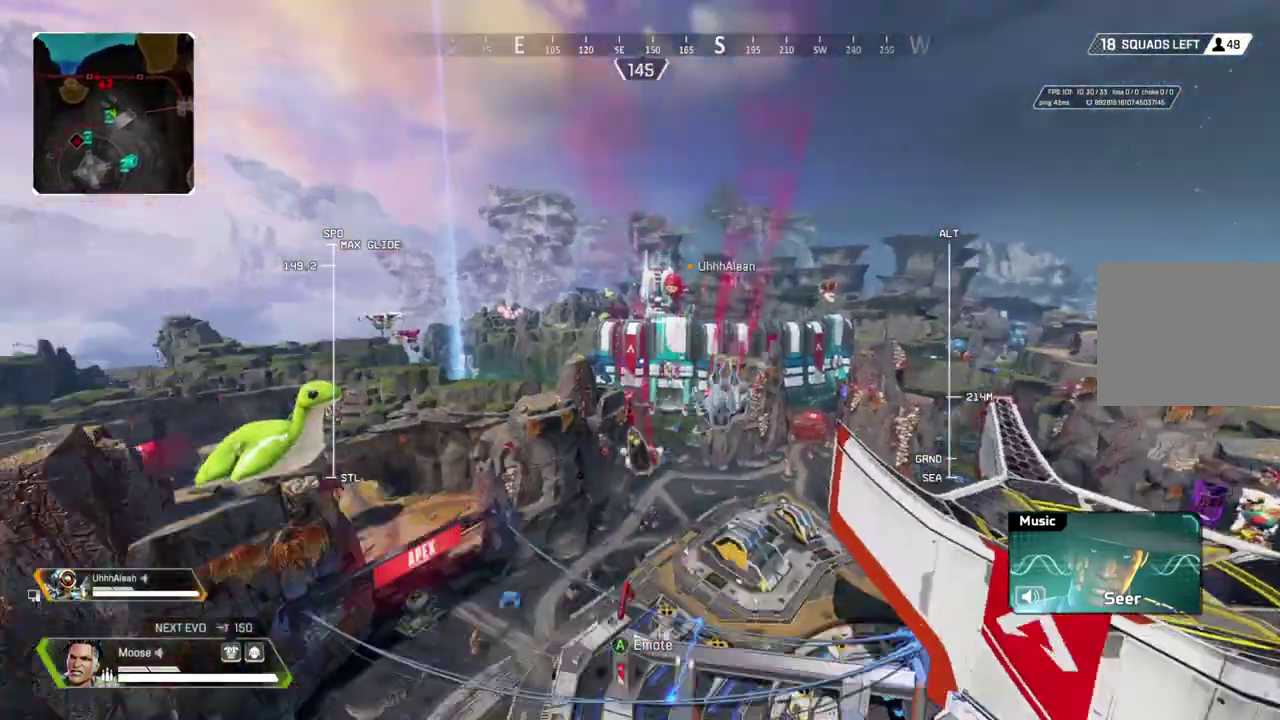
{"buttons": [], "left_stick": "up", "right_stick": "center", "button_events": [[183, "R2", "up"]]}
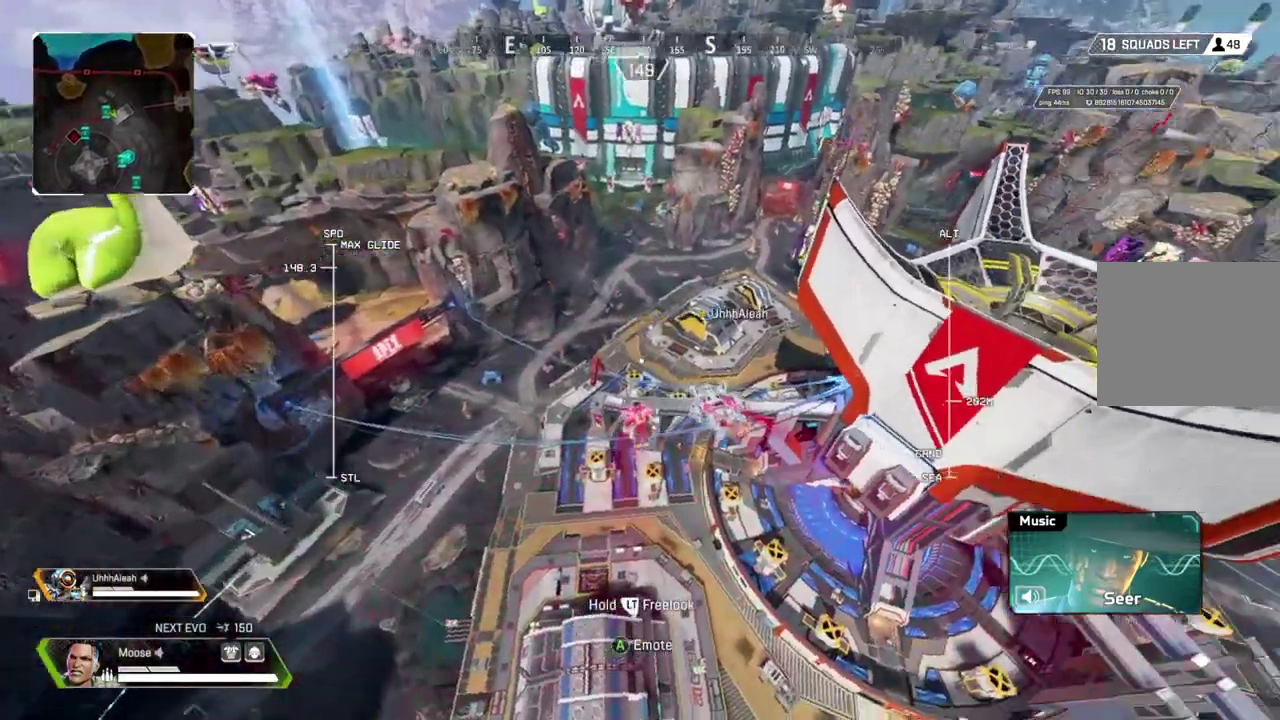
{"buttons": [], "left_stick": "up", "right_stick": "center", "button_events": []}
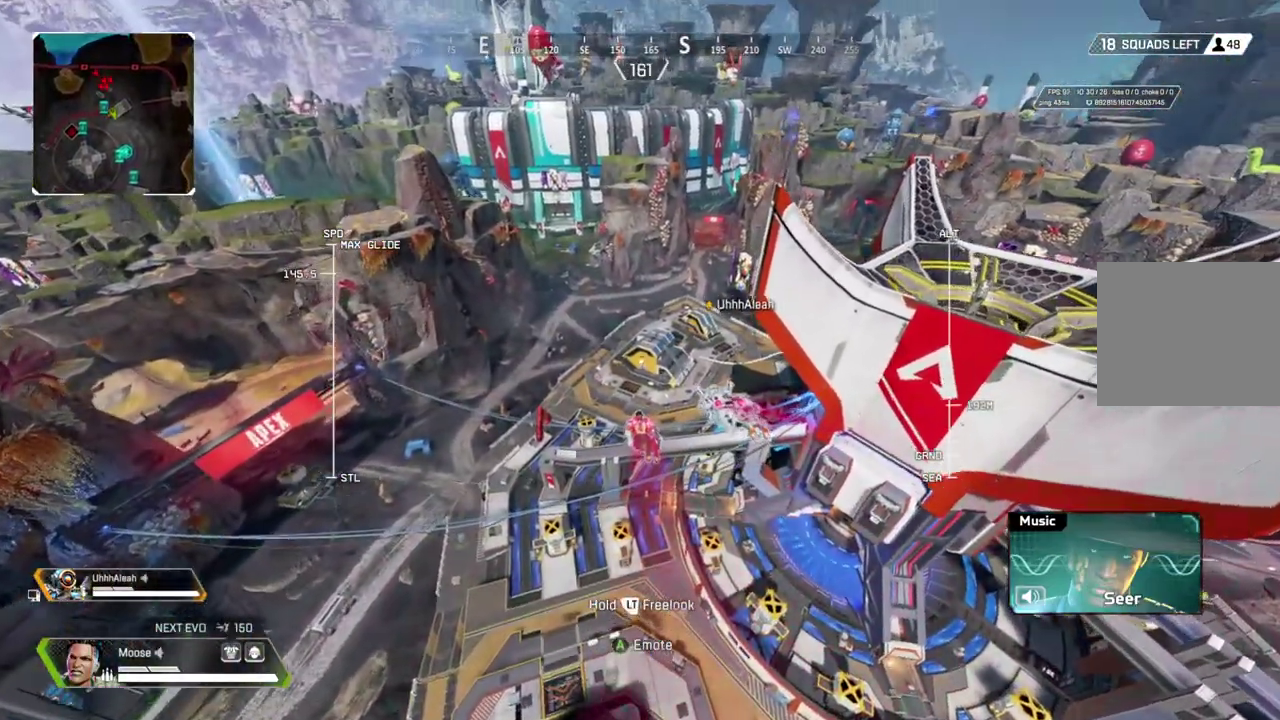
{"buttons": [], "left_stick": "up", "right_stick": "center", "button_events": []}
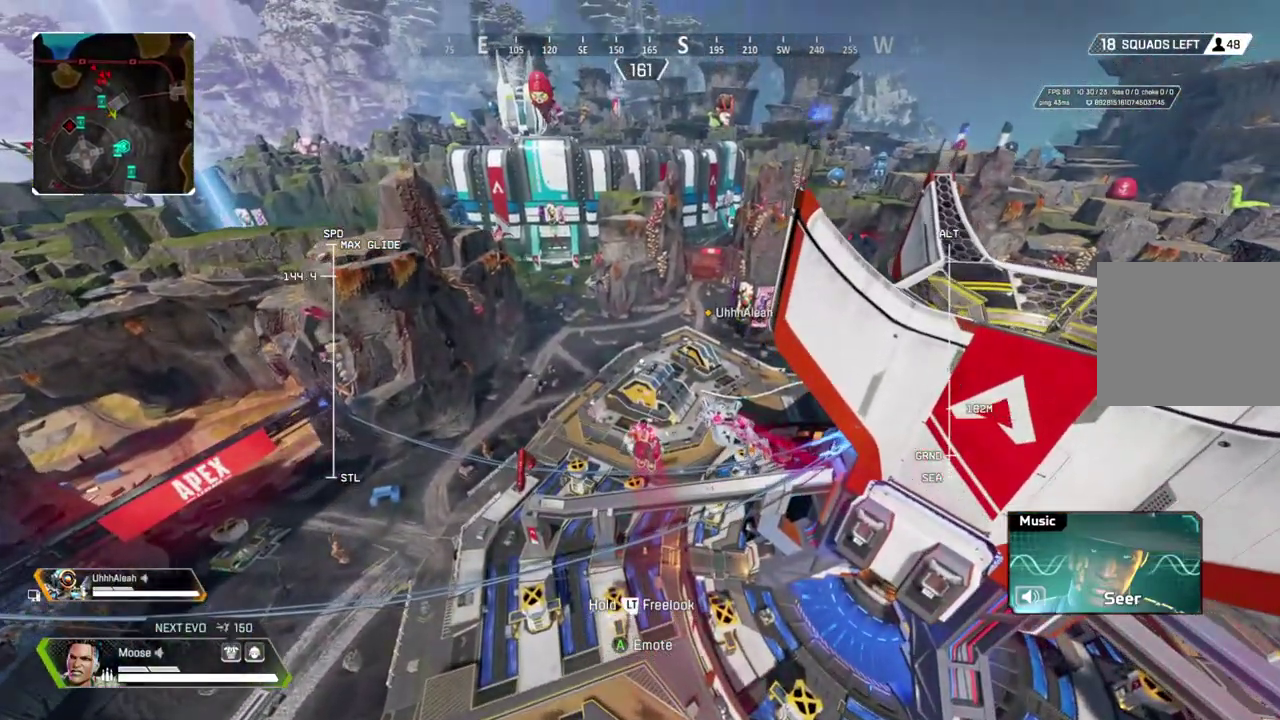
{"buttons": [], "left_stick": "up", "right_stick": "center", "button_events": []}
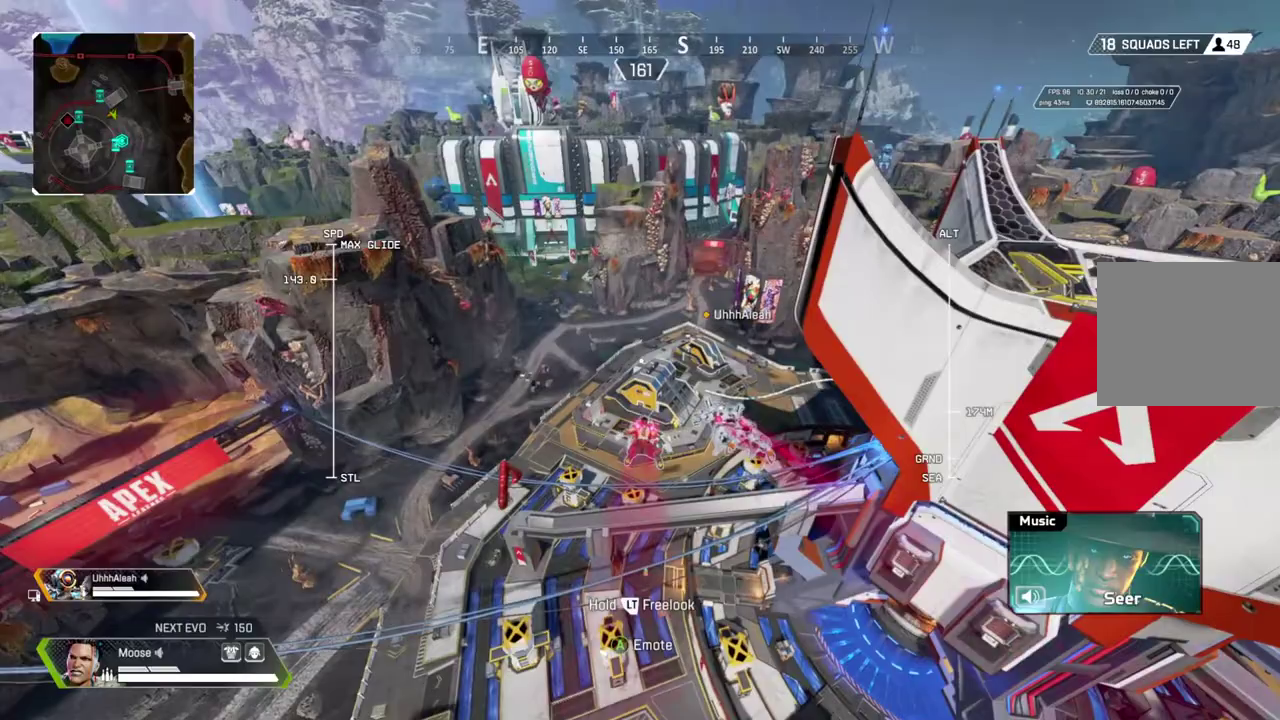
{"buttons": [], "left_stick": "up", "right_stick": "center", "button_events": []}
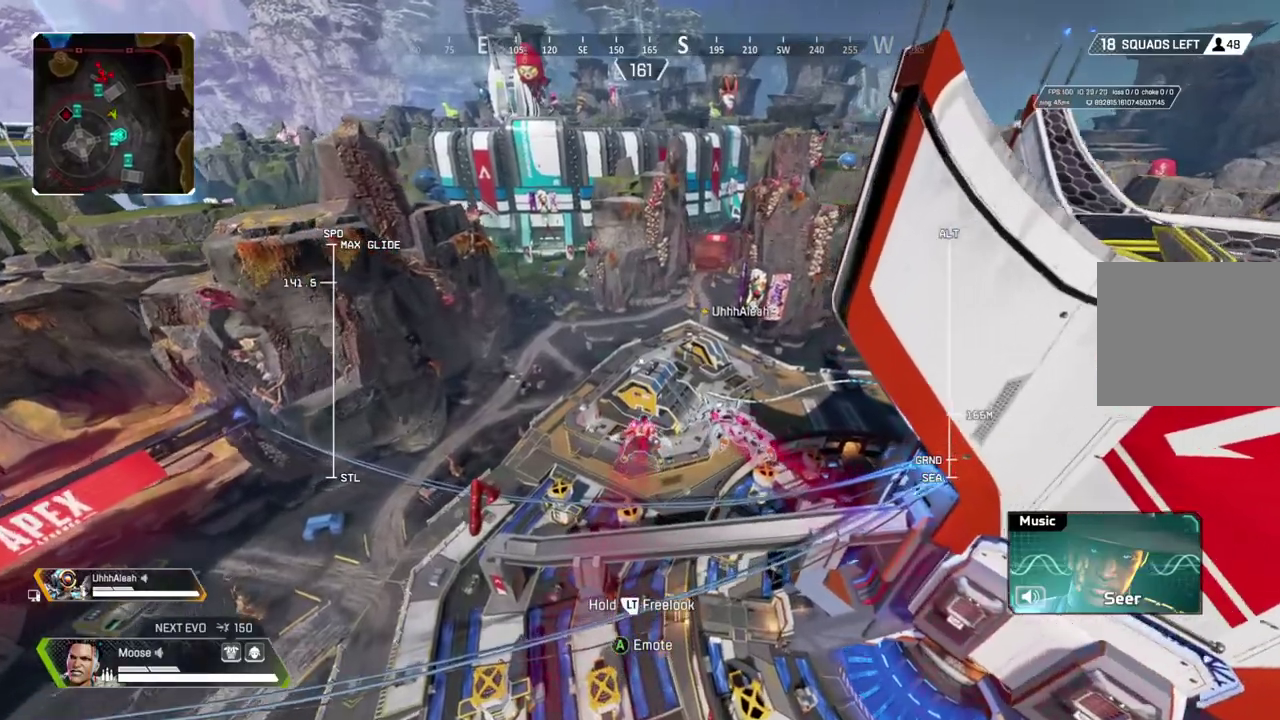
{"buttons": [], "left_stick": "up", "right_stick": "center", "button_events": []}
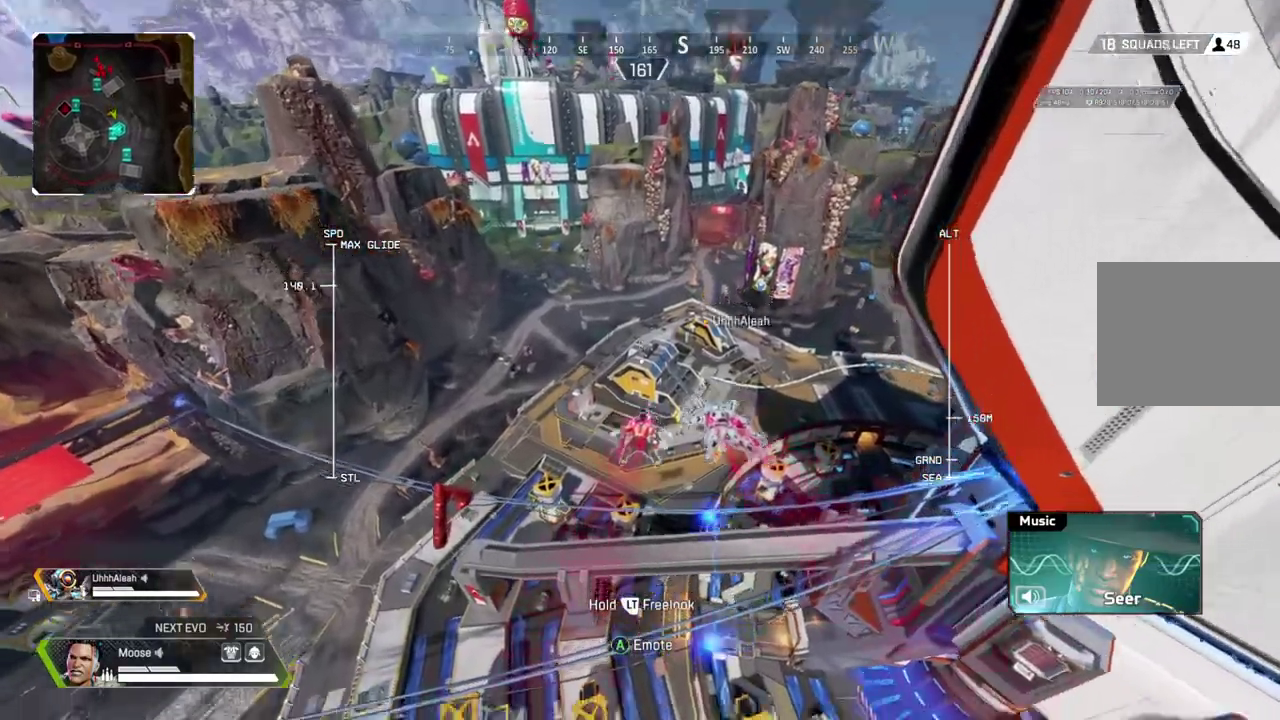
{"buttons": [], "left_stick": "up", "right_stick": "center", "button_events": []}
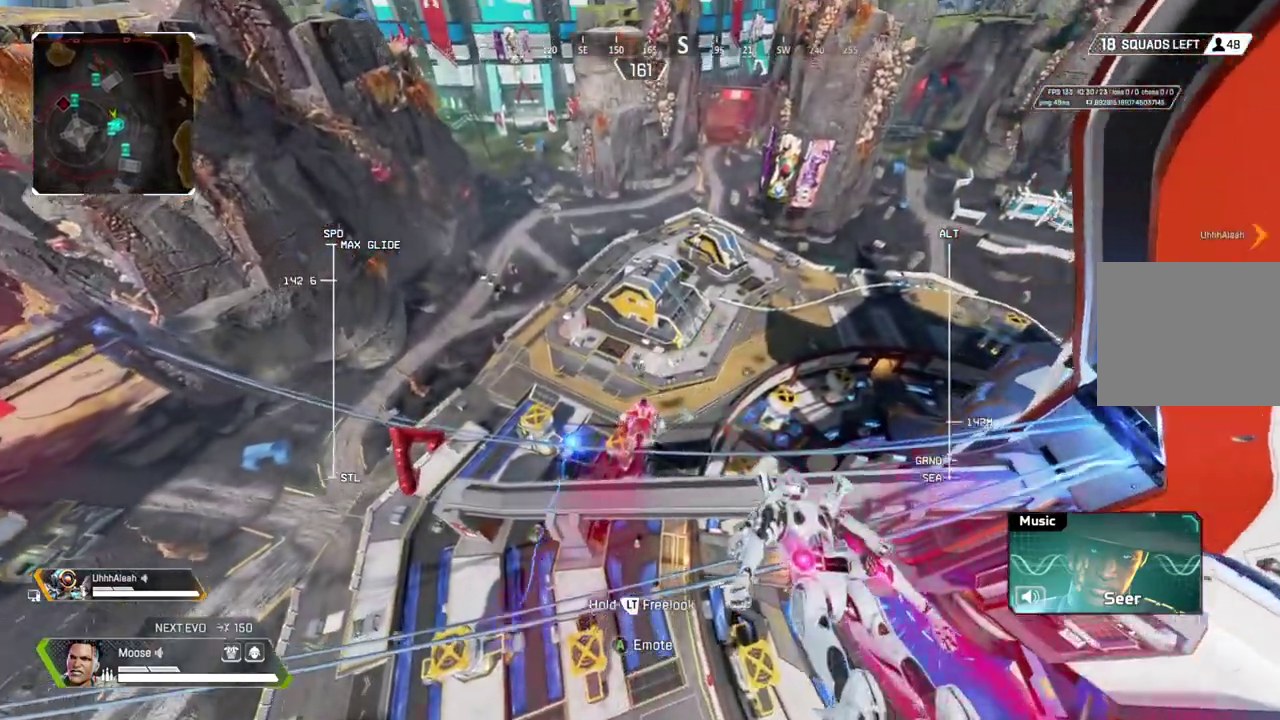
{"buttons": ["R2"], "left_stick": "up", "right_stick": "up", "button_events": [[217, "R2", "down"]]}
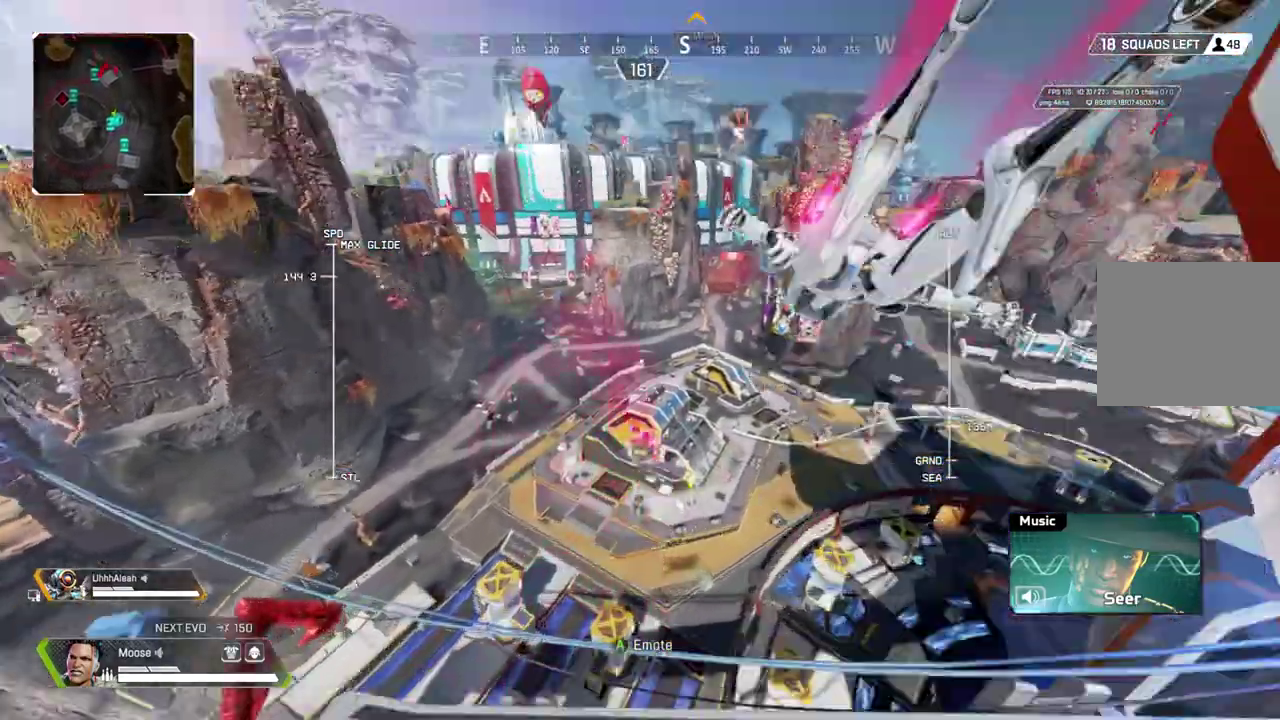
{"buttons": ["R2"], "left_stick": "up", "right_stick": "center", "button_events": []}
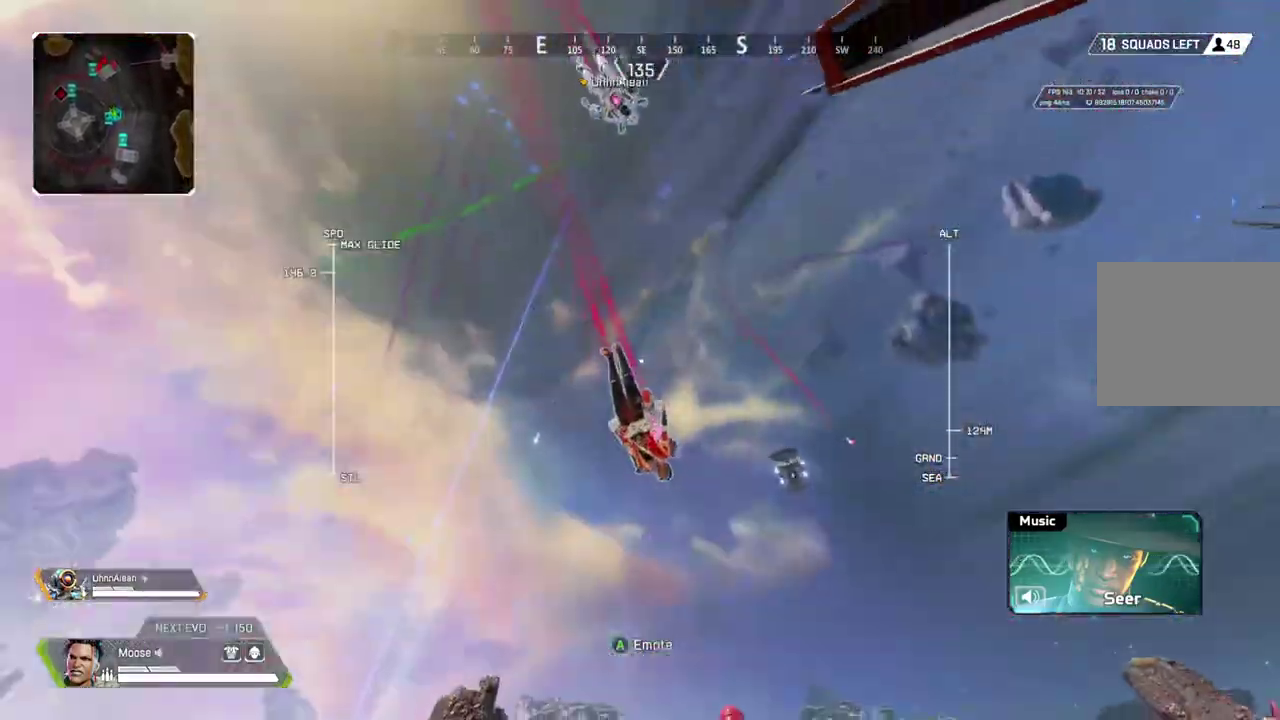
{"buttons": ["R2"], "left_stick": "up", "right_stick": "down-left", "button_events": []}
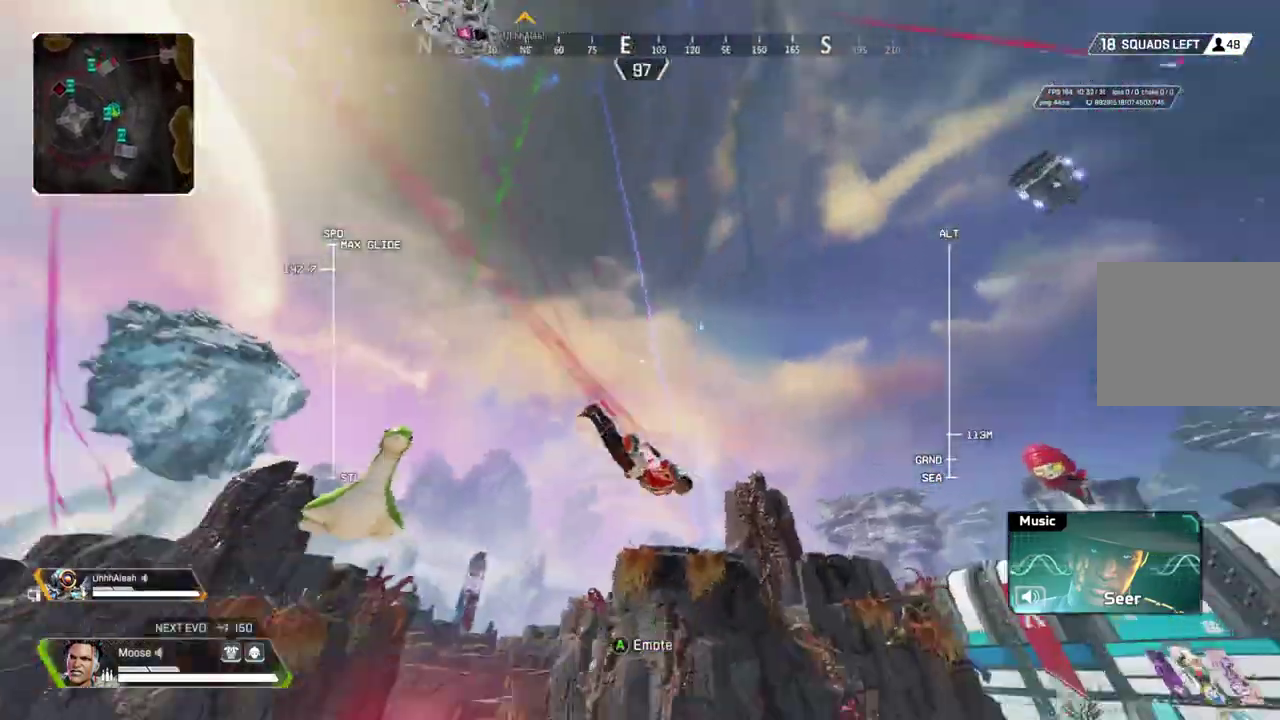
{"buttons": ["R2"], "left_stick": "up", "right_stick": "center", "button_events": []}
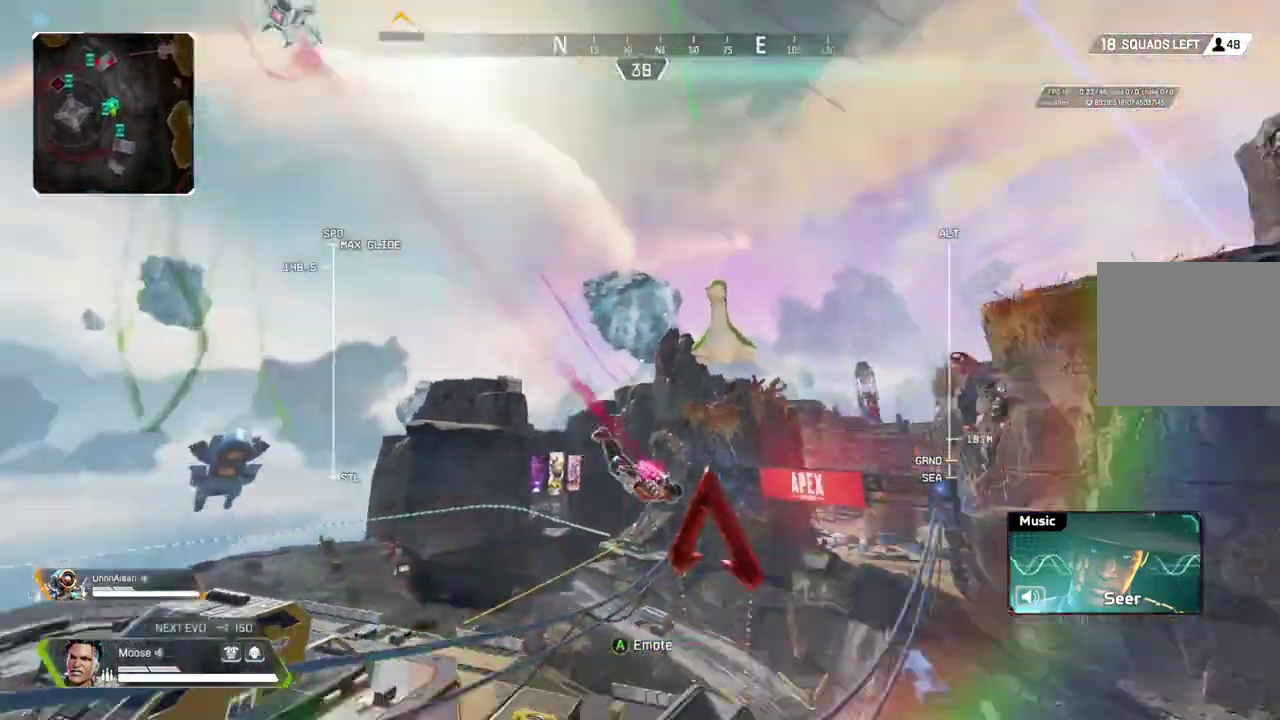
{"buttons": ["R2"], "left_stick": "up", "right_stick": "center", "button_events": []}
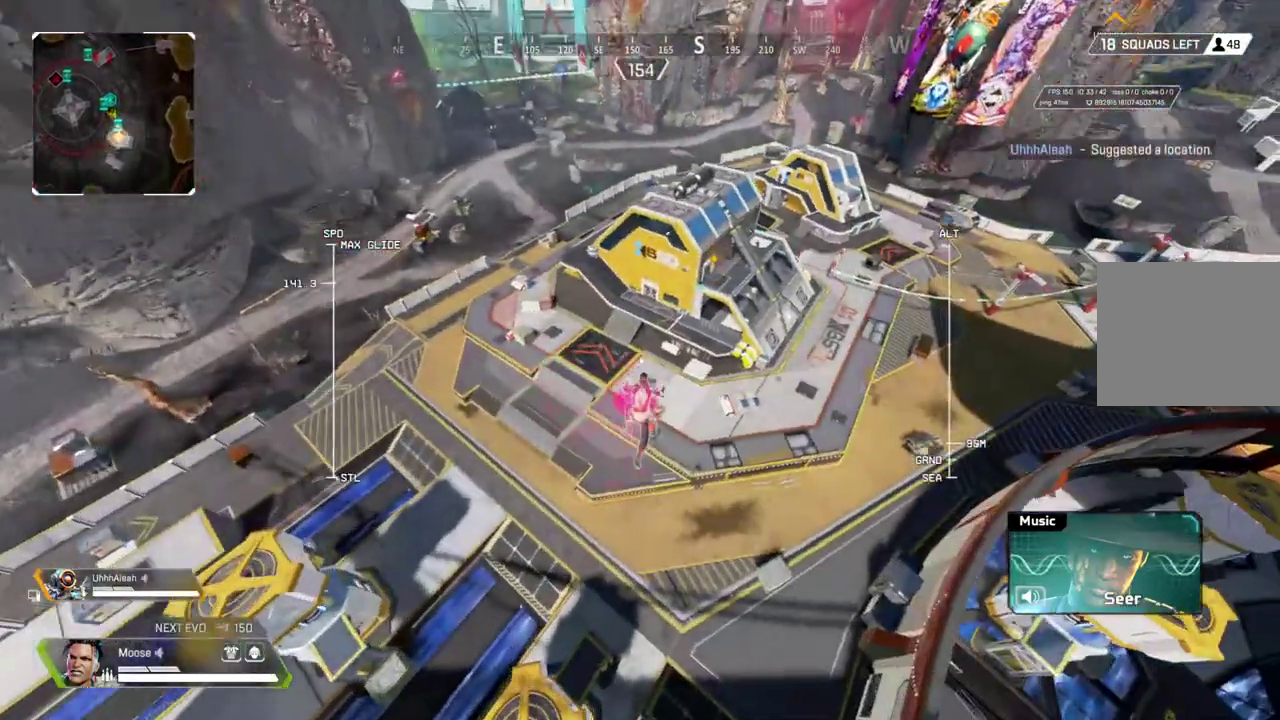
{"buttons": [], "left_stick": "up", "right_stick": "center", "button_events": [[167, "R2", "up"]]}
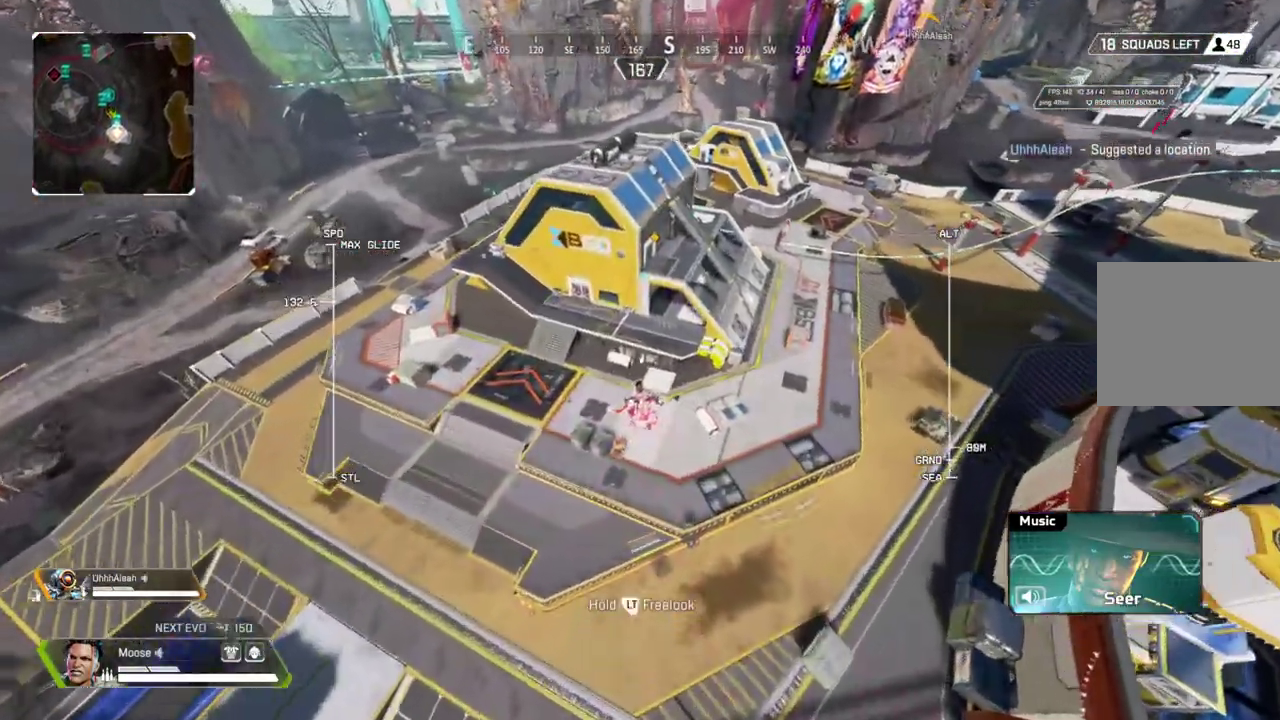
{"buttons": [], "left_stick": "up", "right_stick": "center", "button_events": []}
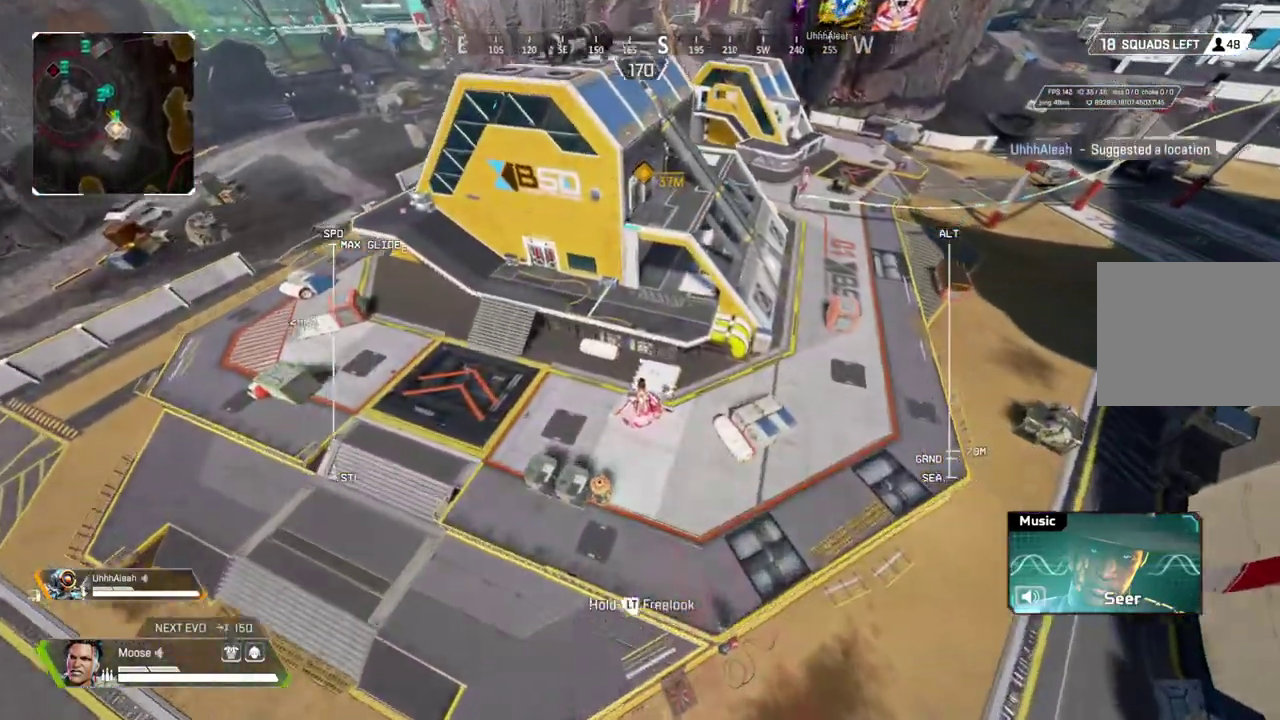
{"buttons": [], "left_stick": "center", "right_stick": "center", "button_events": []}
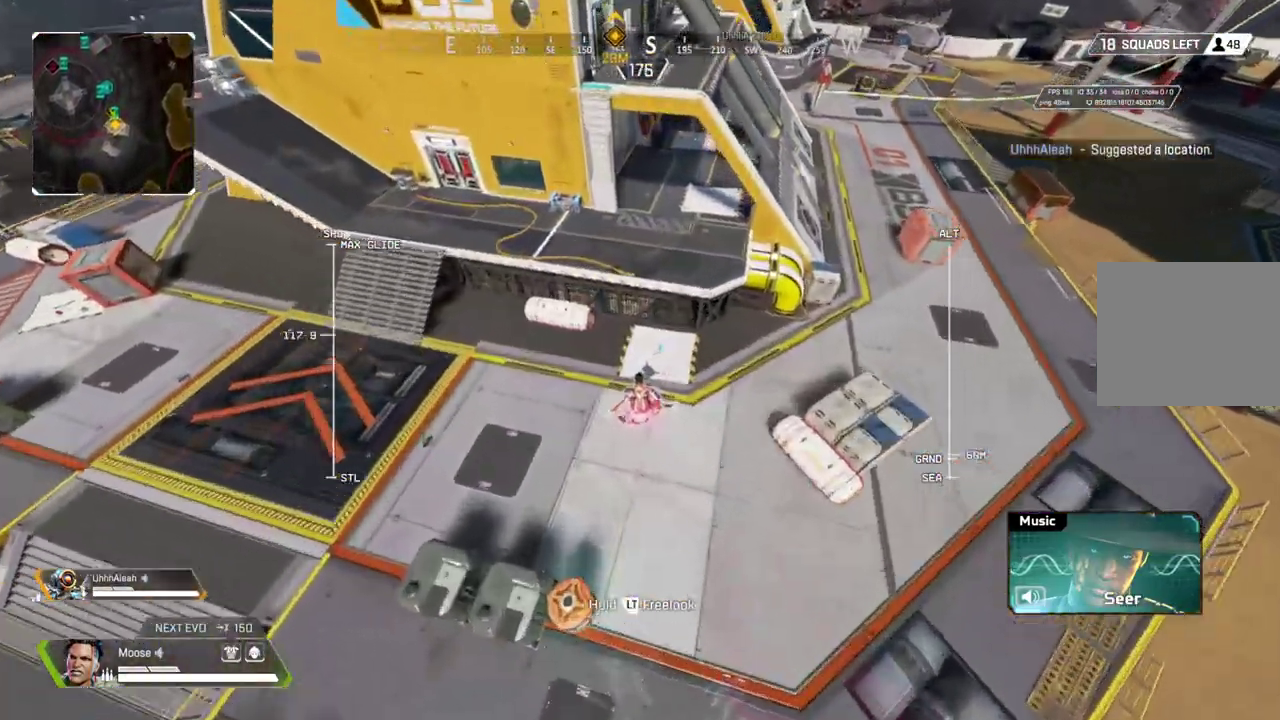
{"buttons": [], "left_stick": "up-left", "right_stick": "center", "button_events": []}